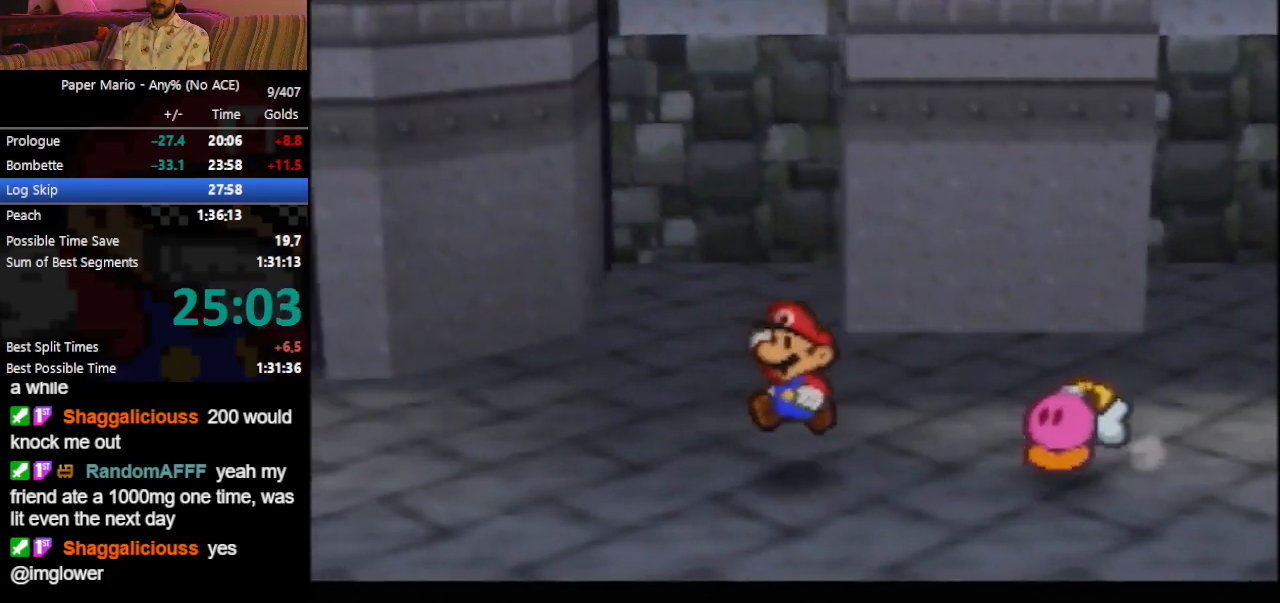
Gameplay with a controller (Nintendo layout); each line is a JSON object with the inputs held at the frame after it. "events" lists button and stick changes between this image and that frame as [ms after this image, input, new state], when the widget could be followed in between. Not read: L3 R3 right_stick.
{"buttons": ["Z"], "left_stick": "left", "events": [[33, "Z", "up"], [100, "Z", "down"], [200, "Z", "up"], [500, "Z", "down"]]}
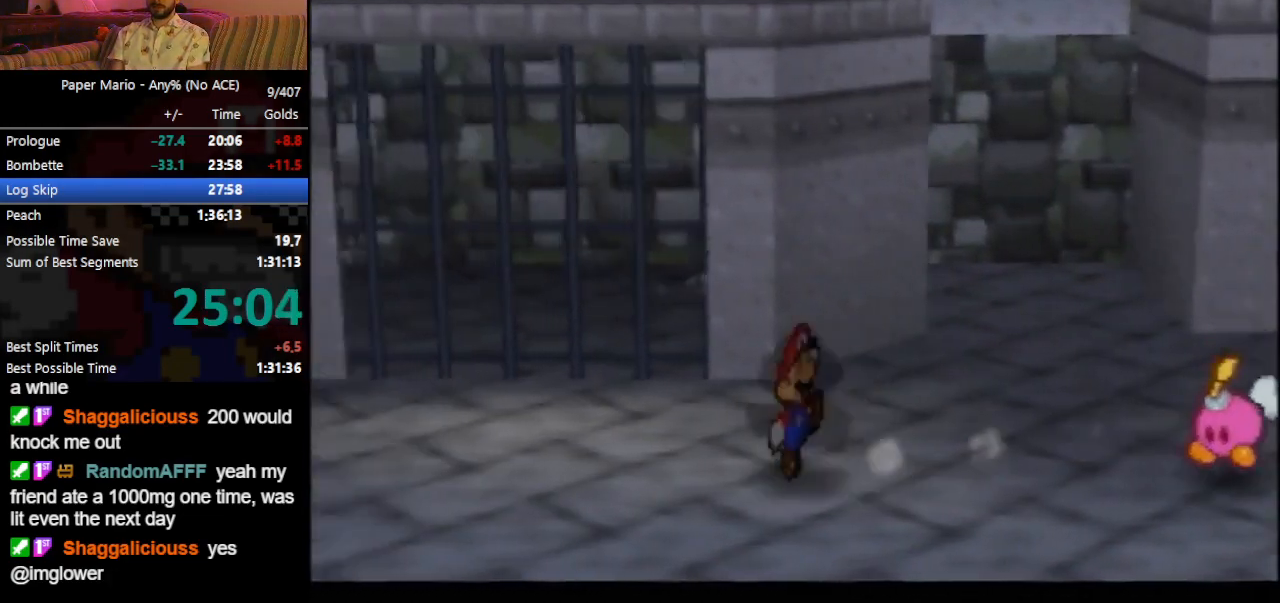
{"buttons": [], "left_stick": "left", "events": [[33, "A", "down"], [100, "A", "up"], [267, "Z", "up"], [433, "Z", "down"], [467, "Z", "up"]]}
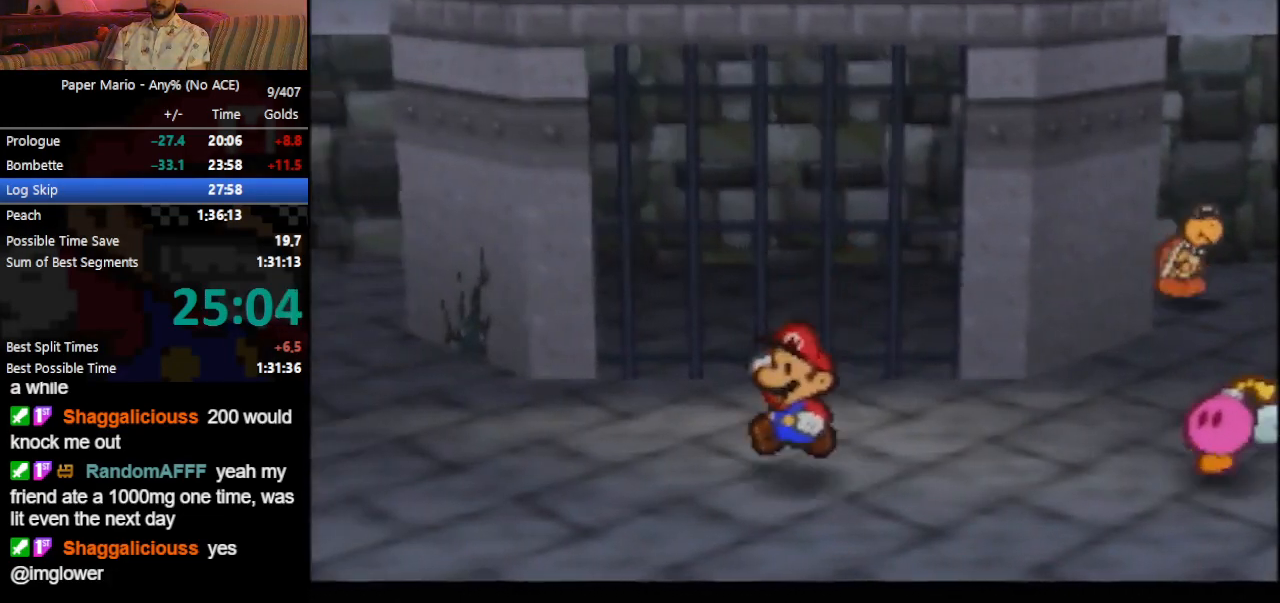
{"buttons": ["A", "Z"], "left_stick": "left", "events": [[67, "Z", "down"], [167, "Z", "up"], [467, "Z", "down"], [500, "A", "down"]]}
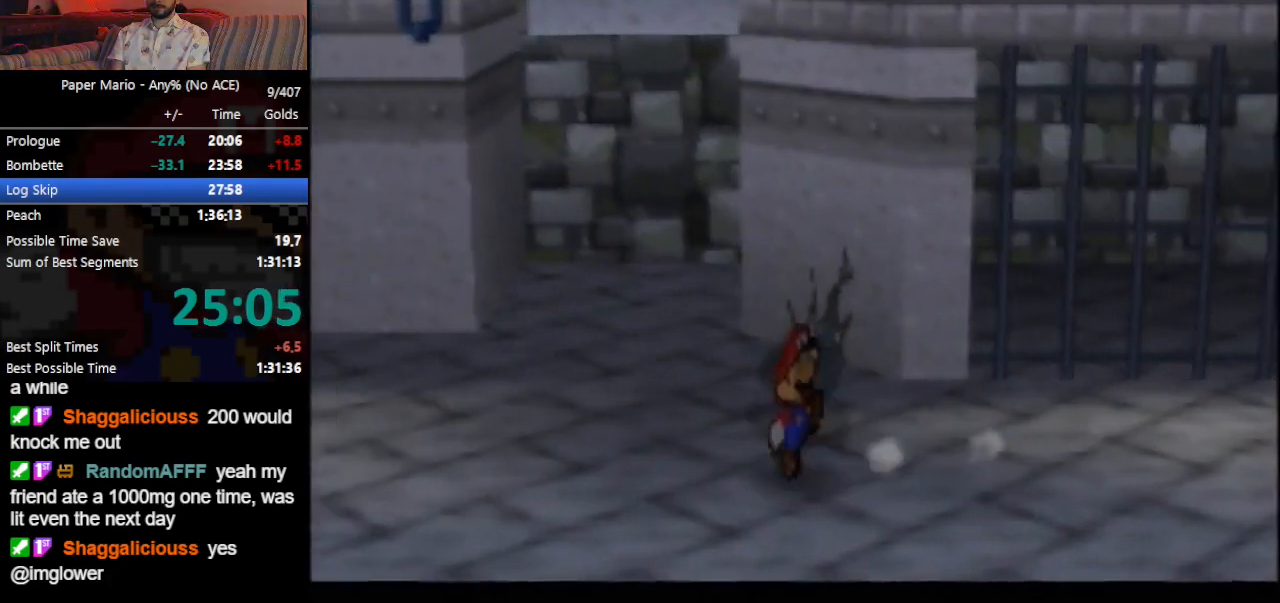
{"buttons": ["Z"], "left_stick": "left", "events": [[33, "A", "up"], [233, "Z", "up"], [367, "Z", "down"], [400, "Z", "up"], [500, "Z", "down"]]}
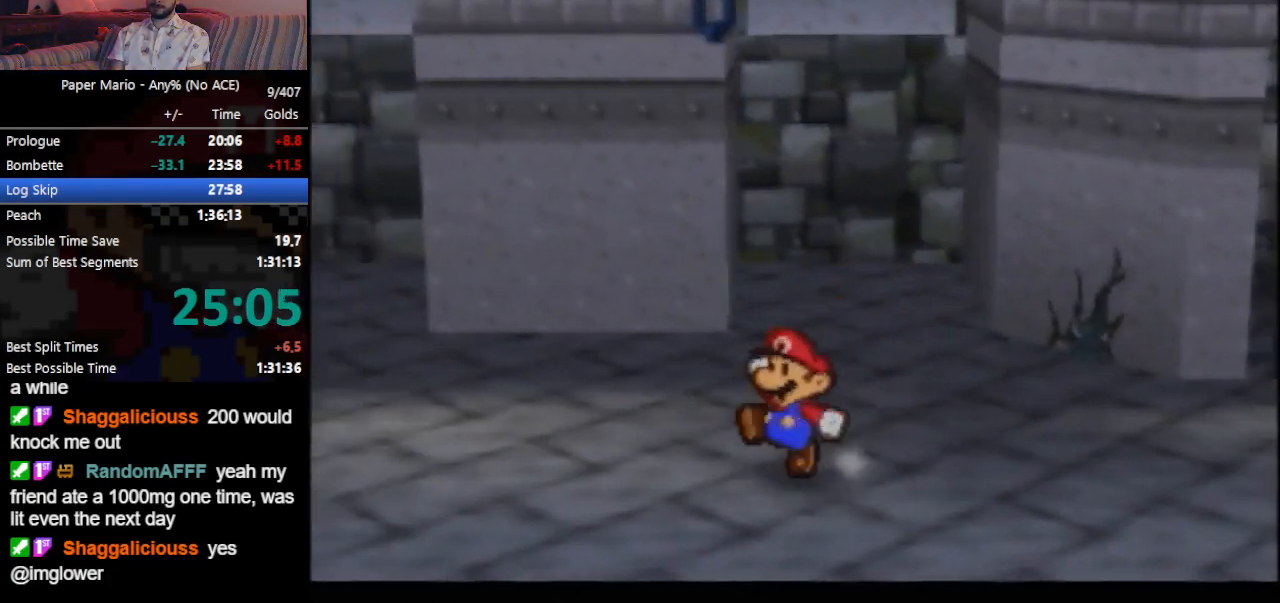
{"buttons": ["Z"], "left_stick": "left", "events": [[67, "Z", "up"], [400, "Z", "down"], [467, "A", "down"], [500, "A", "up"]]}
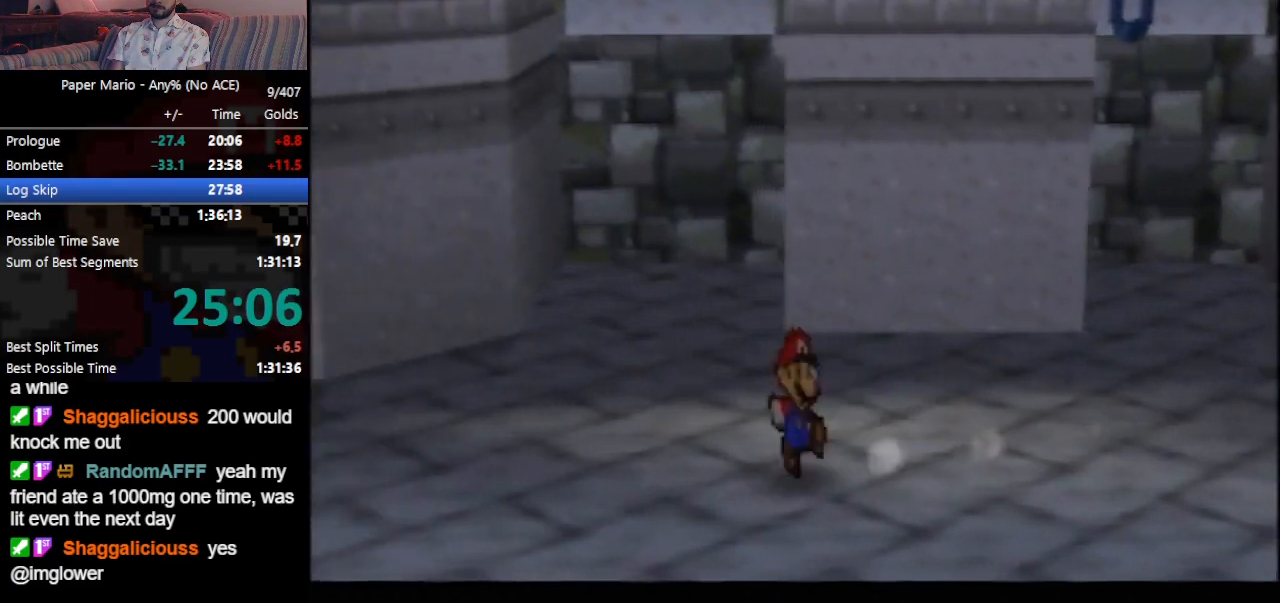
{"buttons": ["Z"], "left_stick": "left", "events": [[200, "Z", "up"], [333, "Z", "down"], [400, "Z", "up"], [467, "Z", "down"]]}
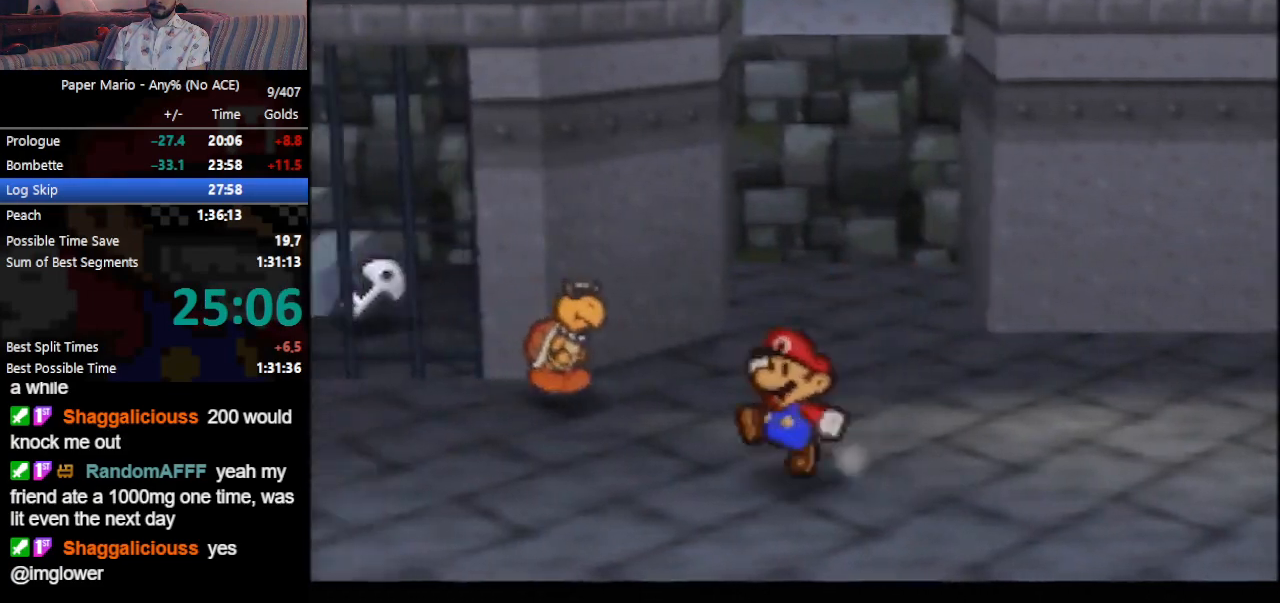
{"buttons": ["A"], "left_stick": "left", "events": [[67, "Z", "up"], [433, "A", "down"]]}
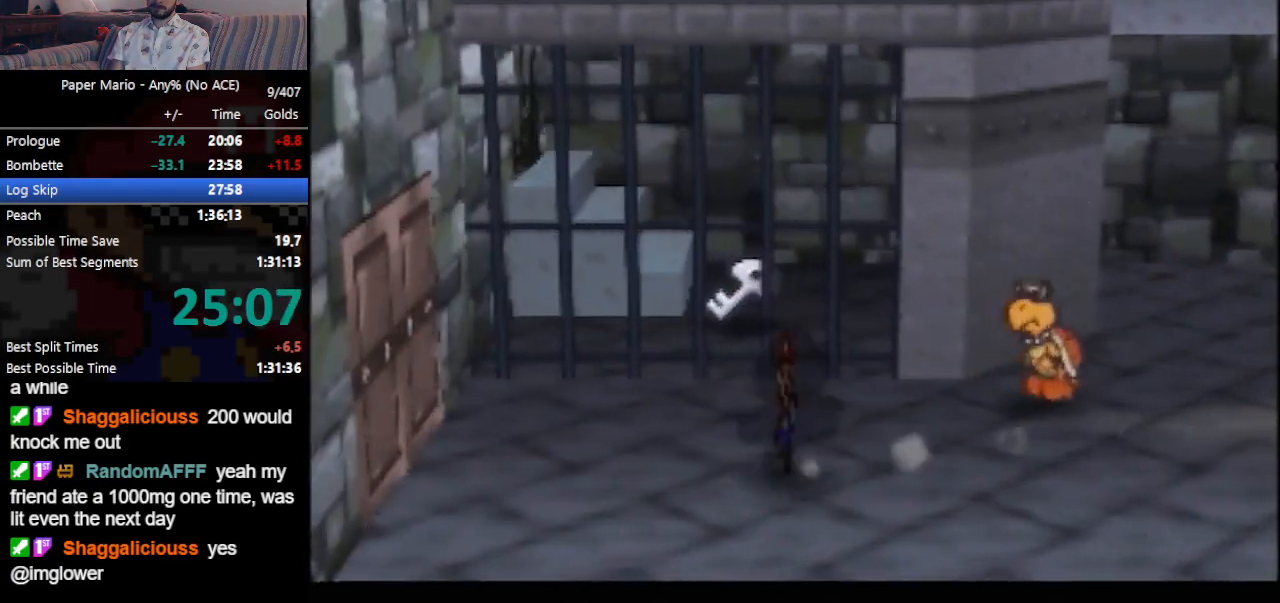
{"buttons": [], "left_stick": "left", "events": [[33, "A", "up"]]}
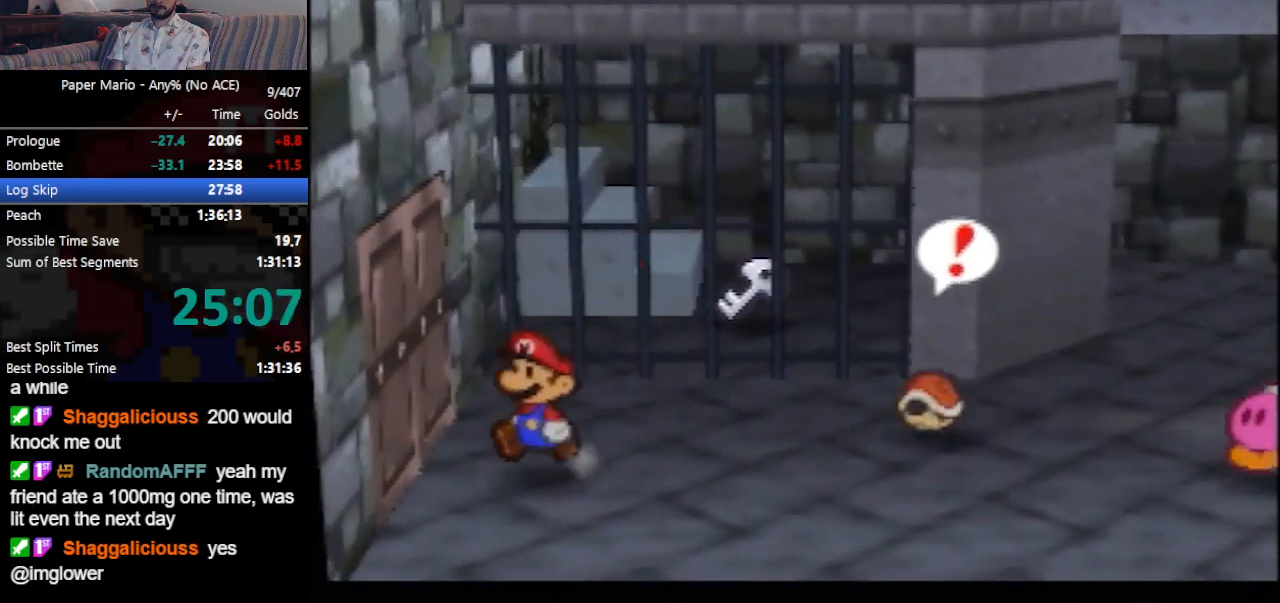
{"buttons": [], "left_stick": "left", "events": [[67, "A", "down"], [133, "A", "up"], [167, "A", "down"], [233, "A", "up"], [300, "A", "down"], [367, "A", "up"]]}
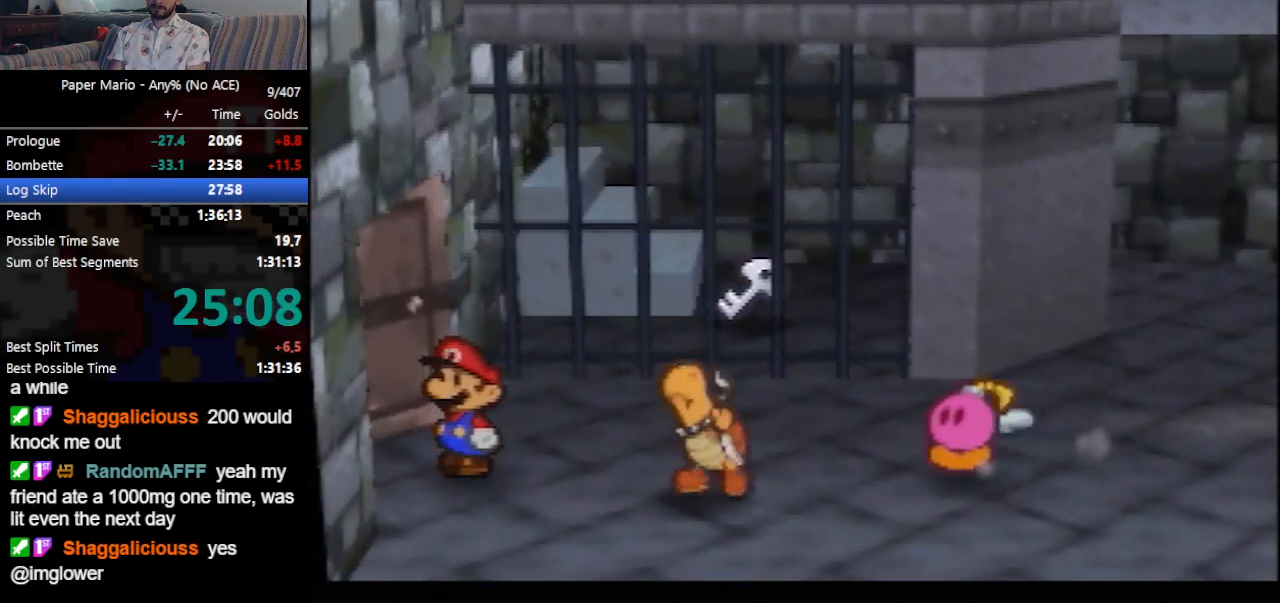
{"buttons": [], "left_stick": "center", "events": [[133, "left_stick", "center"]]}
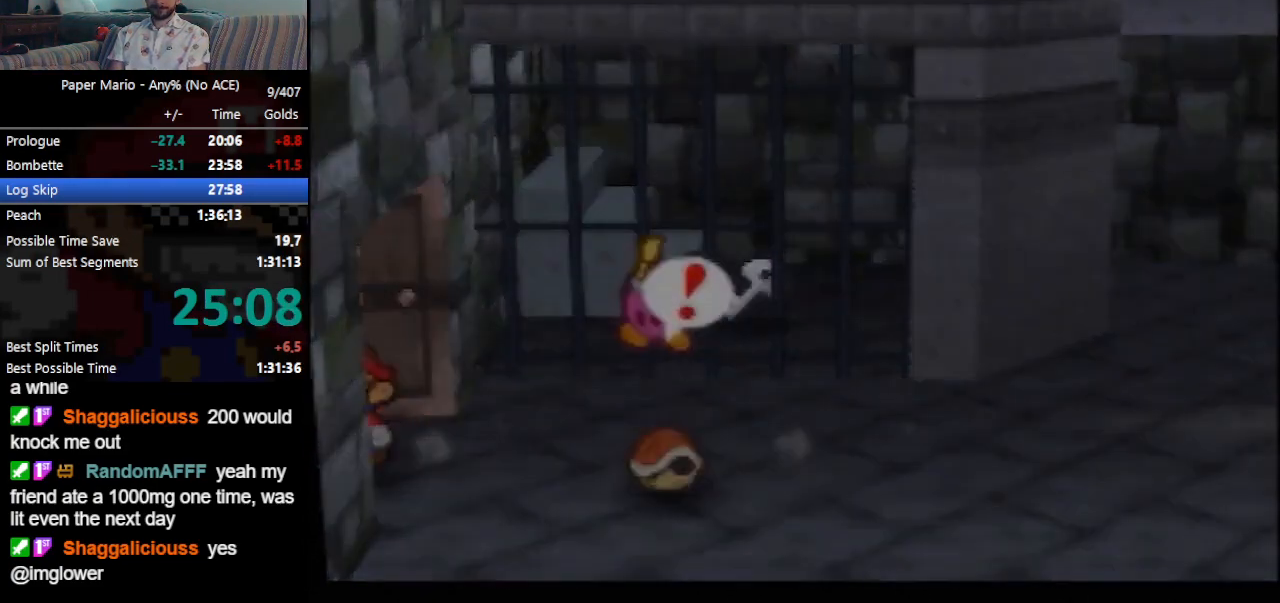
{"buttons": [], "left_stick": "down-left", "events": [[200, "left_stick", "down-left"]]}
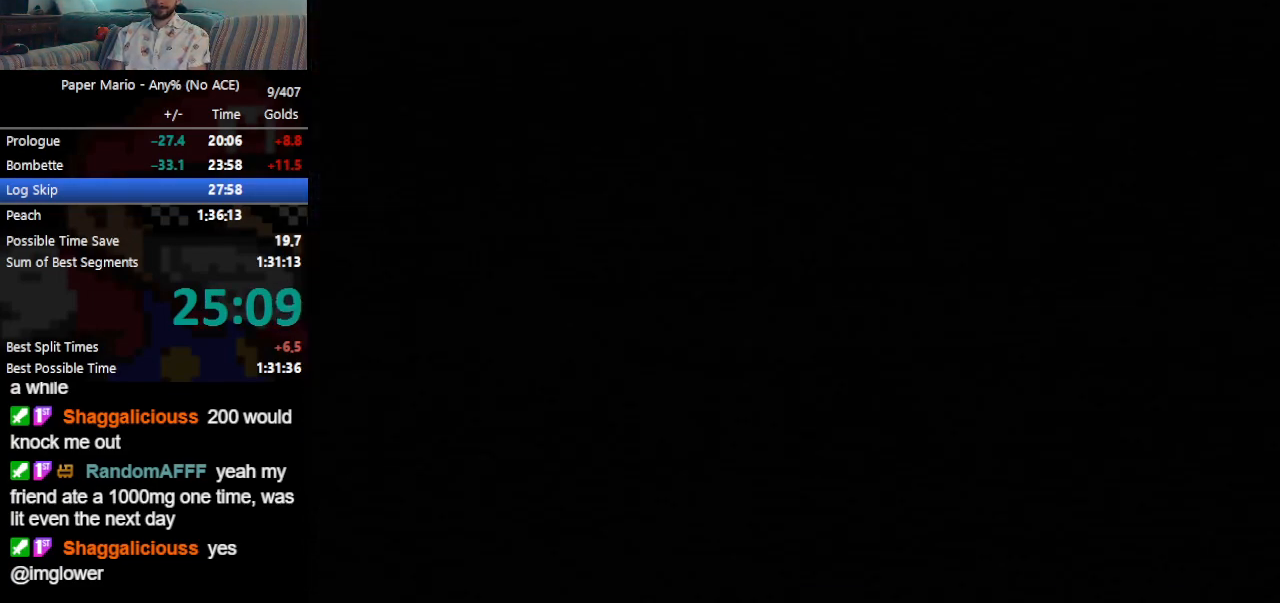
{"buttons": [], "left_stick": "down-left", "events": []}
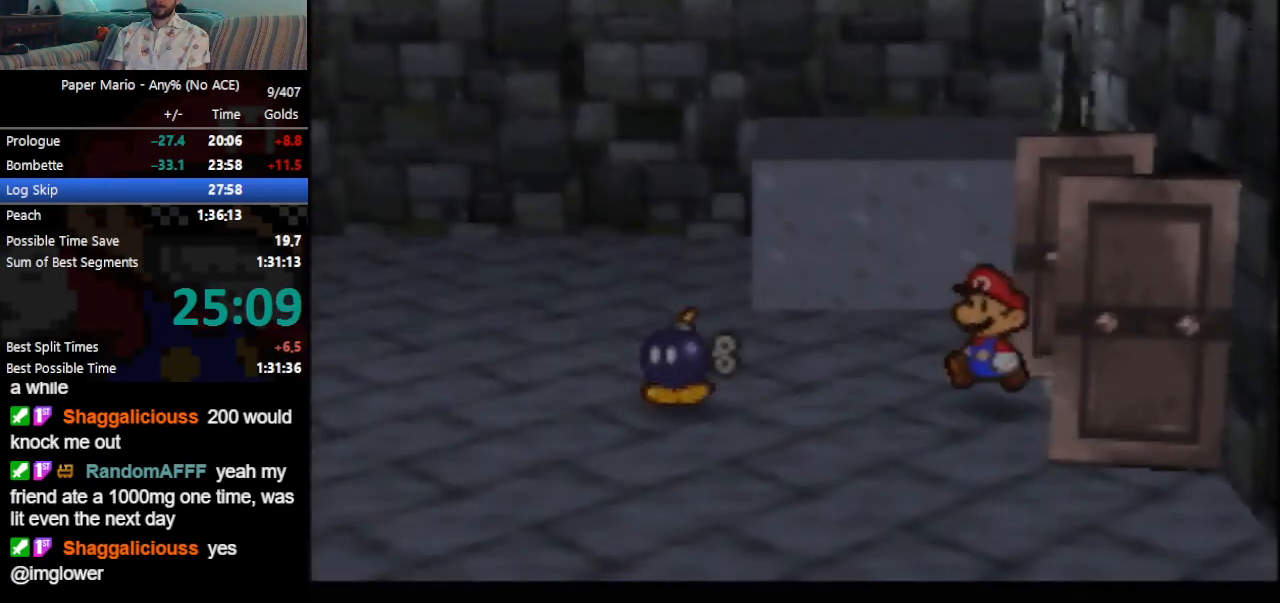
{"buttons": [], "left_stick": "down-left", "events": [[400, "Z", "down"], [467, "Z", "up"]]}
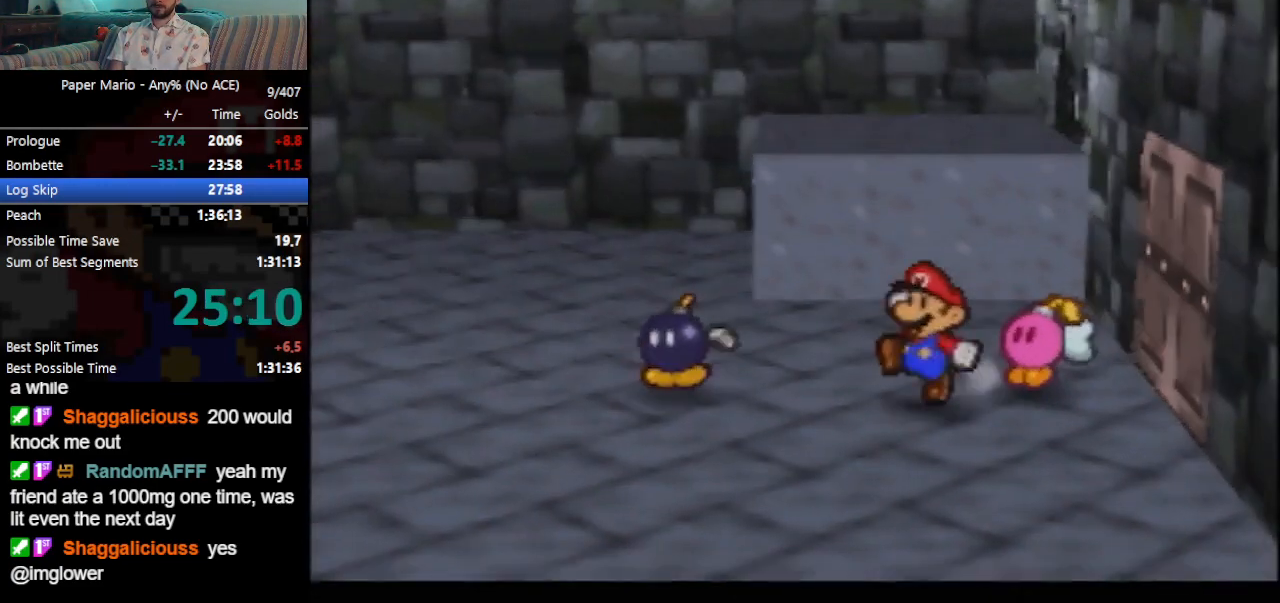
{"buttons": [], "left_stick": "left", "events": [[100, "left_stick", "left"], [400, "Z", "down"], [467, "A", "down"], [500, "A", "up"], [500, "Z", "up"]]}
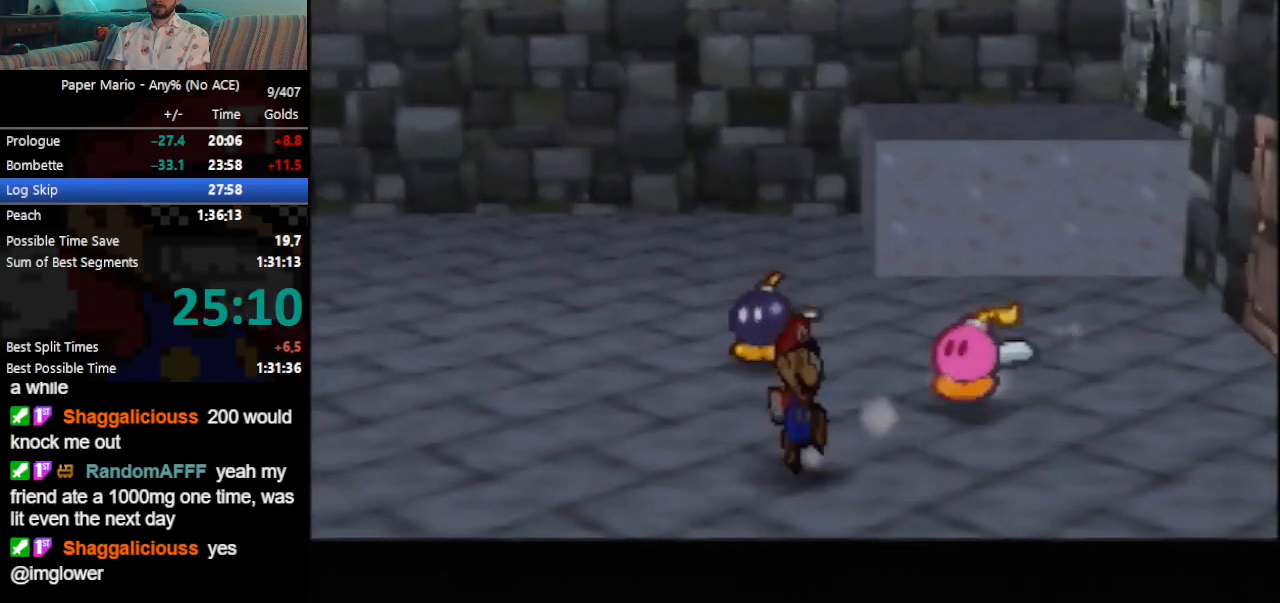
{"buttons": ["Z"], "left_stick": "left", "events": [[333, "Z", "down"], [400, "Z", "up"], [467, "Z", "down"]]}
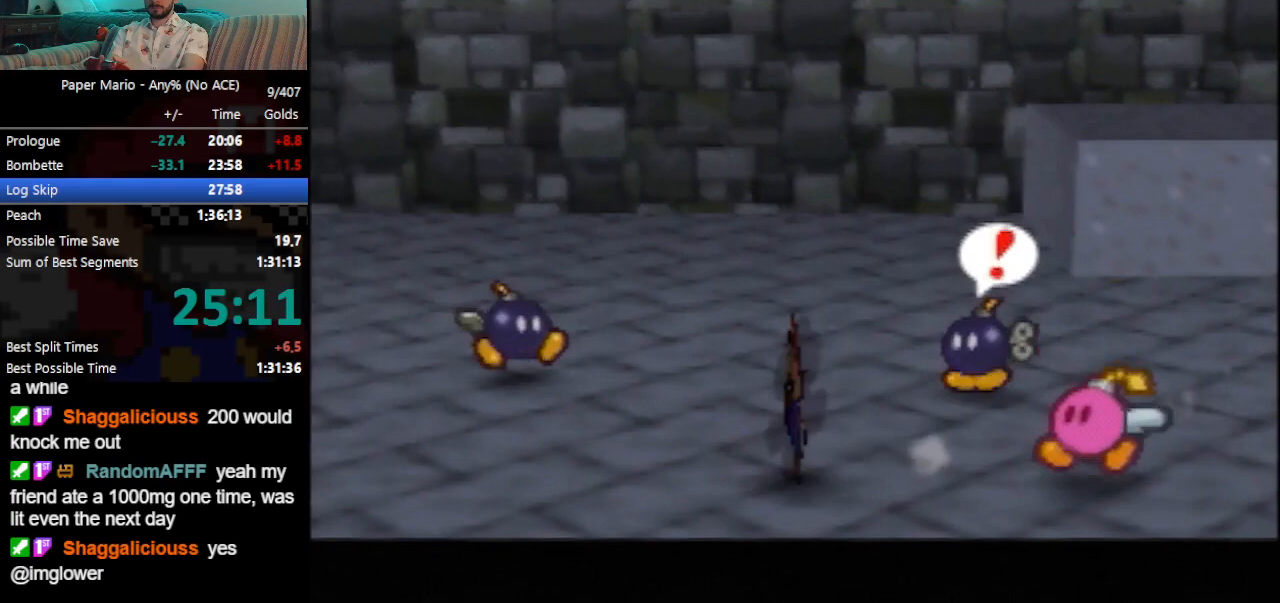
{"buttons": [], "left_stick": "left", "events": [[67, "Z", "up"], [367, "Z", "down"], [400, "A", "down"], [433, "A", "up"], [467, "Z", "up"]]}
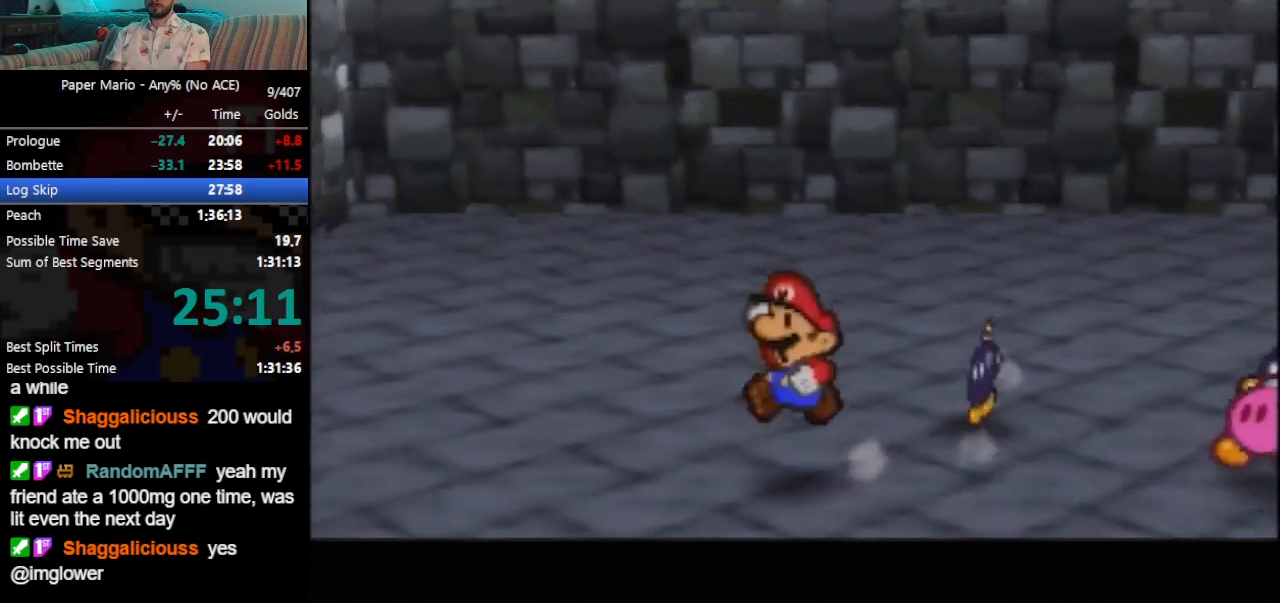
{"buttons": [], "left_stick": "left", "events": [[300, "Z", "down"], [367, "Z", "up"]]}
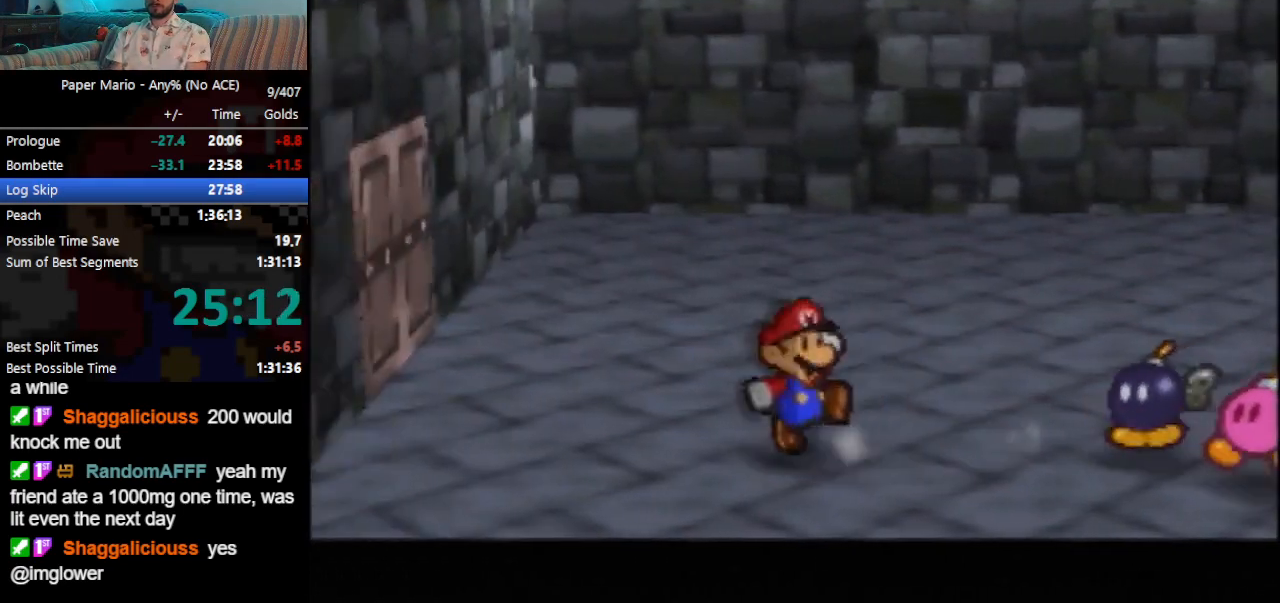
{"buttons": [], "left_stick": "up-left", "events": [[200, "A", "down"], [267, "A", "up"], [367, "left_stick", "up-left"]]}
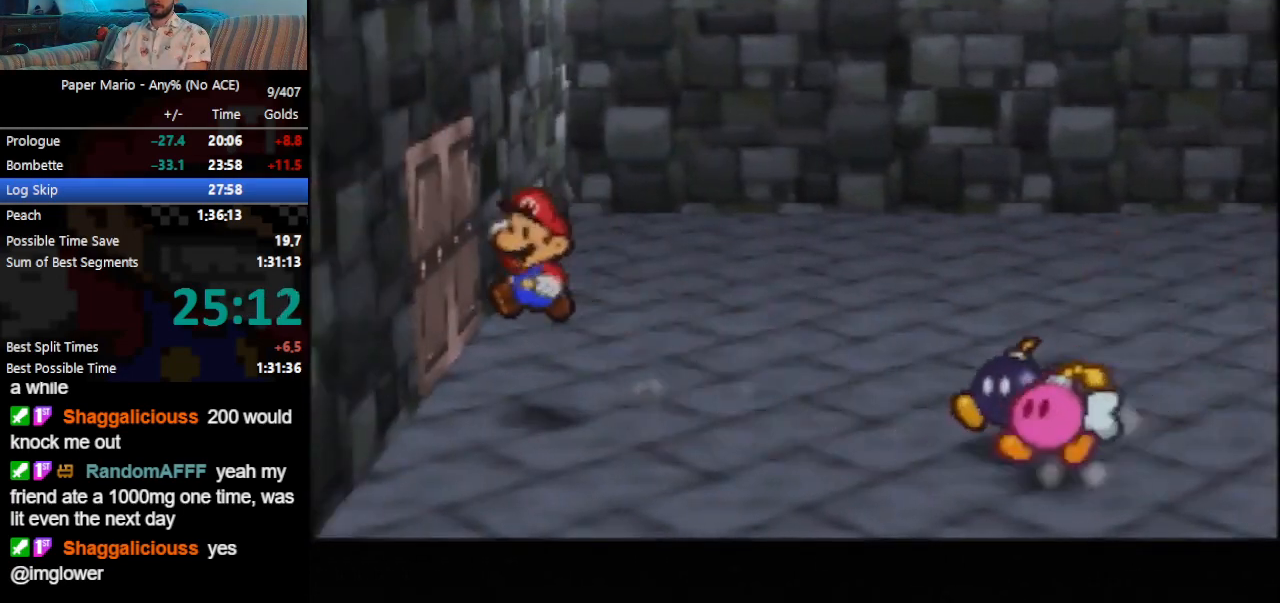
{"buttons": [], "left_stick": "up-left", "events": [[100, "A", "down"], [167, "A", "up"], [233, "A", "down"], [300, "A", "up"]]}
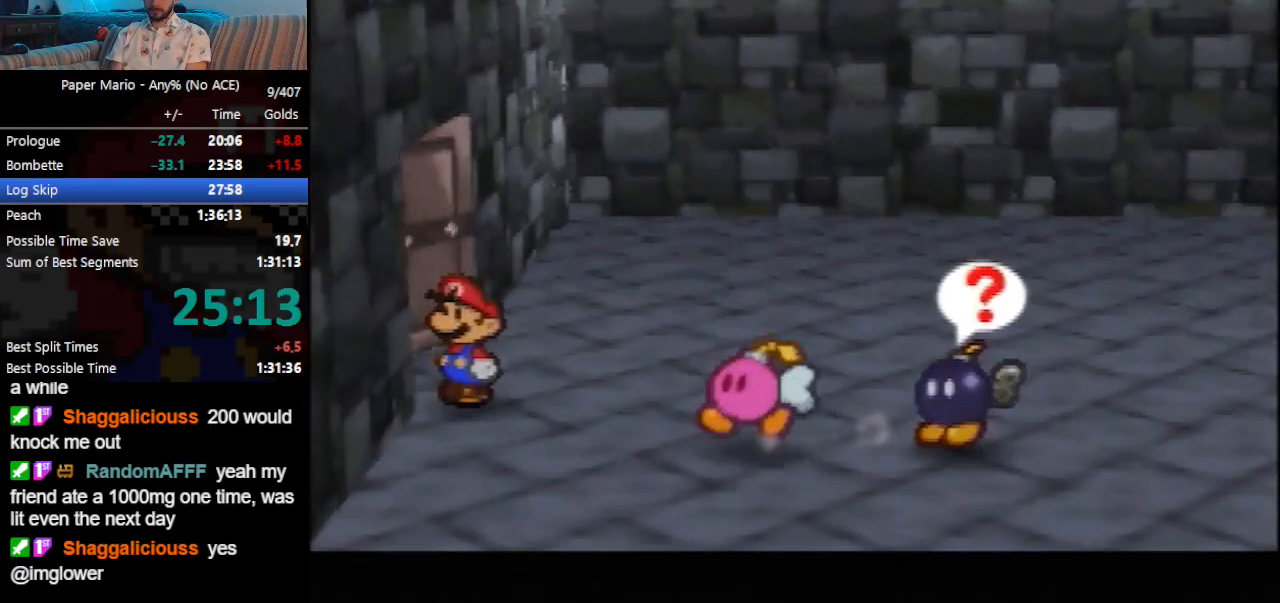
{"buttons": [], "left_stick": "center", "events": [[100, "left_stick", "center"]]}
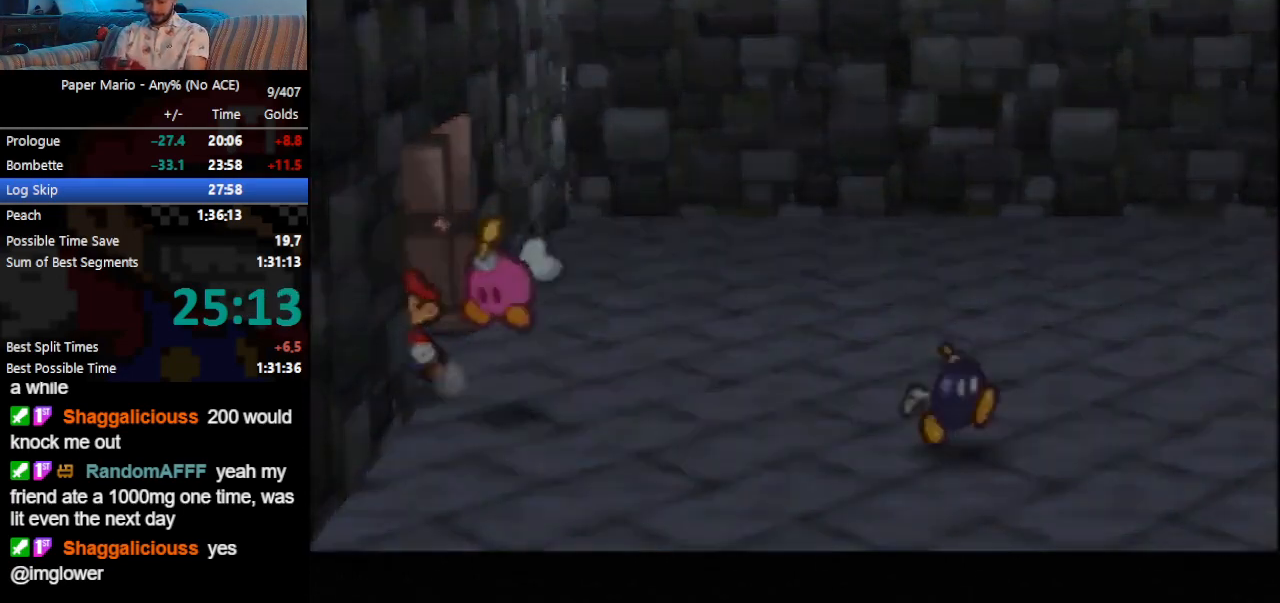
{"buttons": [], "left_stick": "center", "events": []}
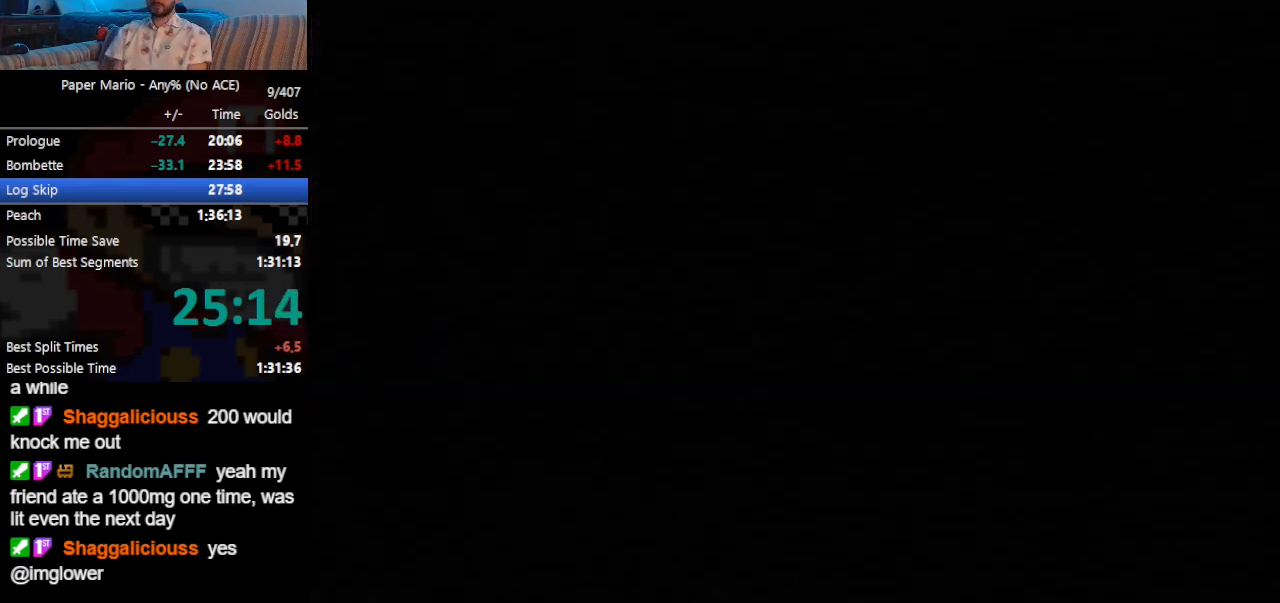
{"buttons": [], "left_stick": "down-left", "events": [[233, "left_stick", "left"], [367, "left_stick", "down-left"]]}
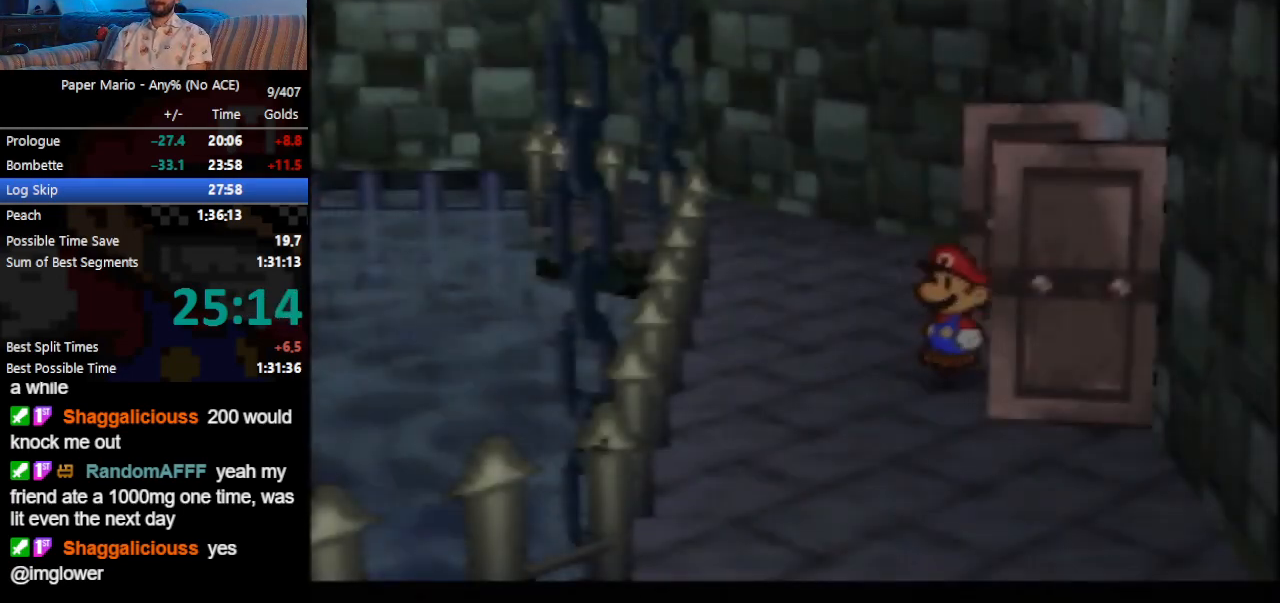
{"buttons": [], "left_stick": "down-left", "events": [[433, "Z", "down"], [500, "Z", "up"]]}
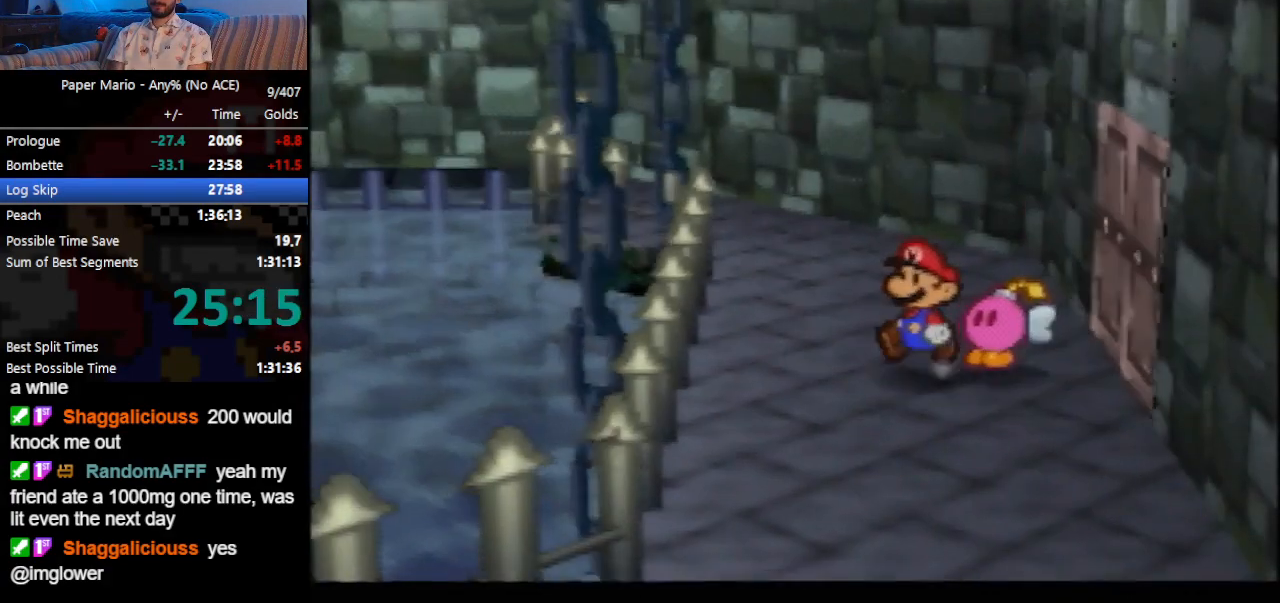
{"buttons": ["Z"], "left_stick": "down-left", "events": [[500, "Z", "down"]]}
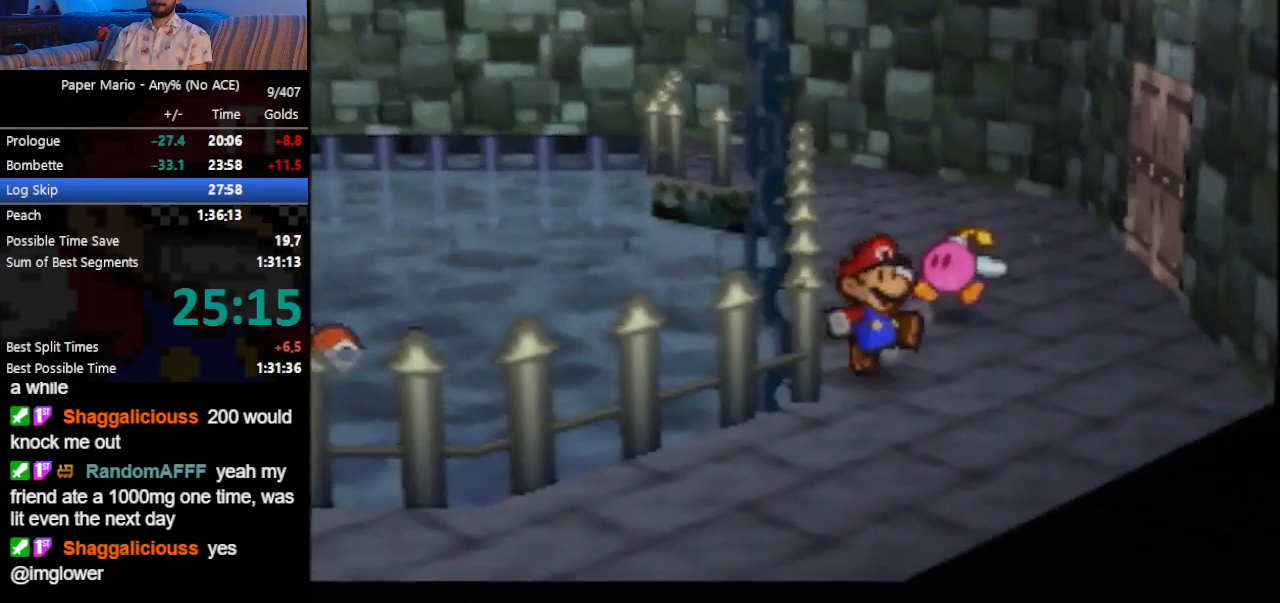
{"buttons": ["Z"], "left_stick": "down-left", "events": [[33, "A", "down"], [100, "A", "up"], [100, "Z", "up"], [500, "Z", "down"]]}
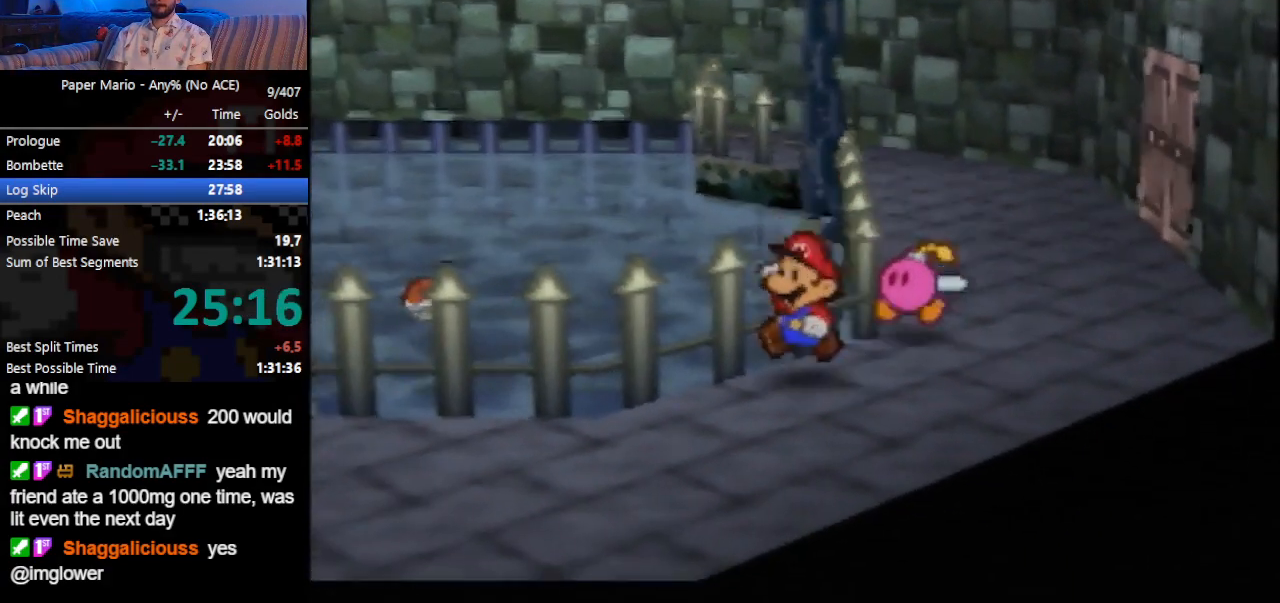
{"buttons": ["Z"], "left_stick": "left", "events": [[33, "left_stick", "left"], [67, "Z", "up"], [500, "Z", "down"]]}
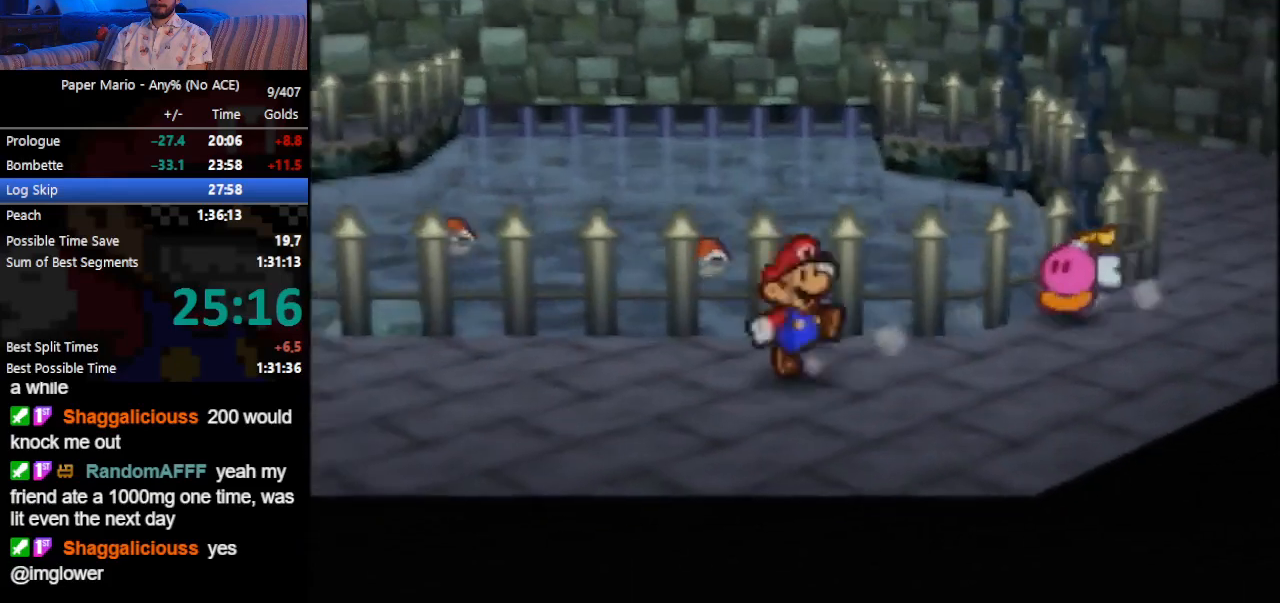
{"buttons": [], "left_stick": "left", "events": [[33, "A", "down"], [67, "Z", "up"], [100, "A", "up"], [467, "Z", "down"], [500, "Z", "up"]]}
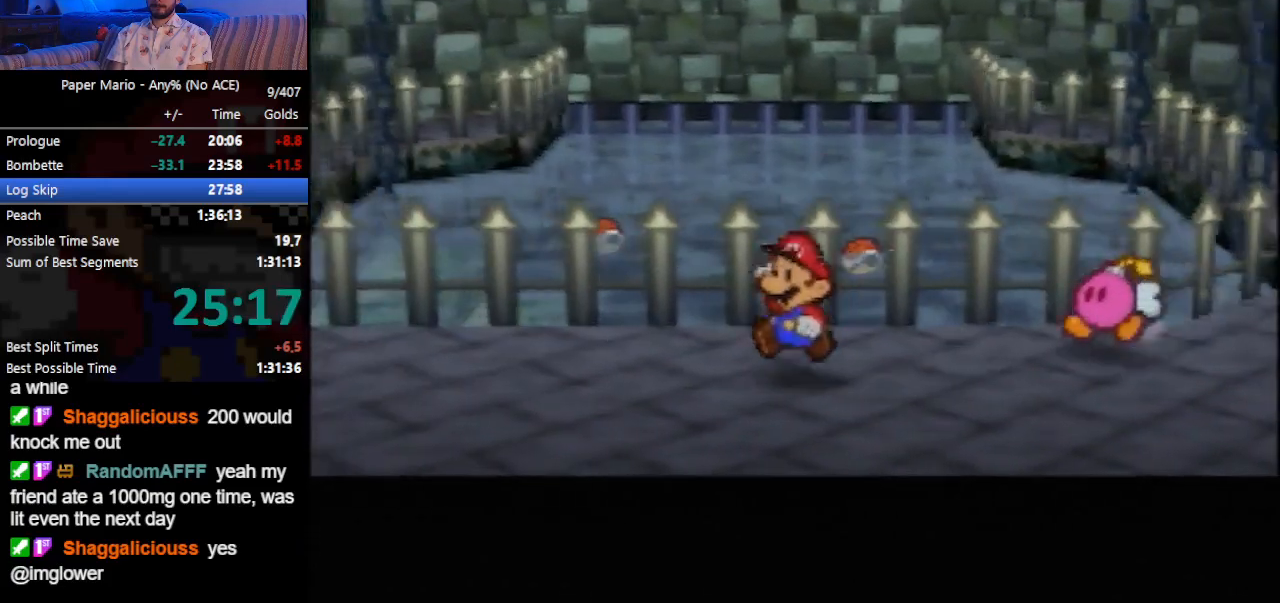
{"buttons": ["A"], "left_stick": "left", "events": [[500, "A", "down"]]}
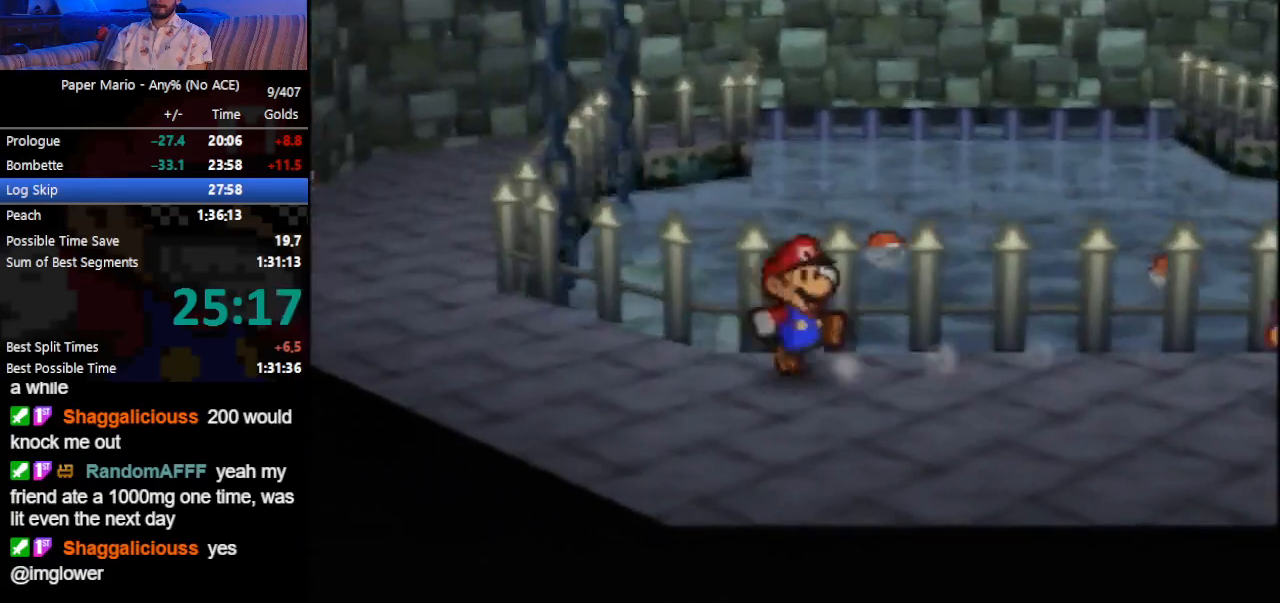
{"buttons": ["Z"], "left_stick": "up-left", "events": [[100, "A", "up"], [100, "left_stick", "up-left"], [467, "Z", "down"]]}
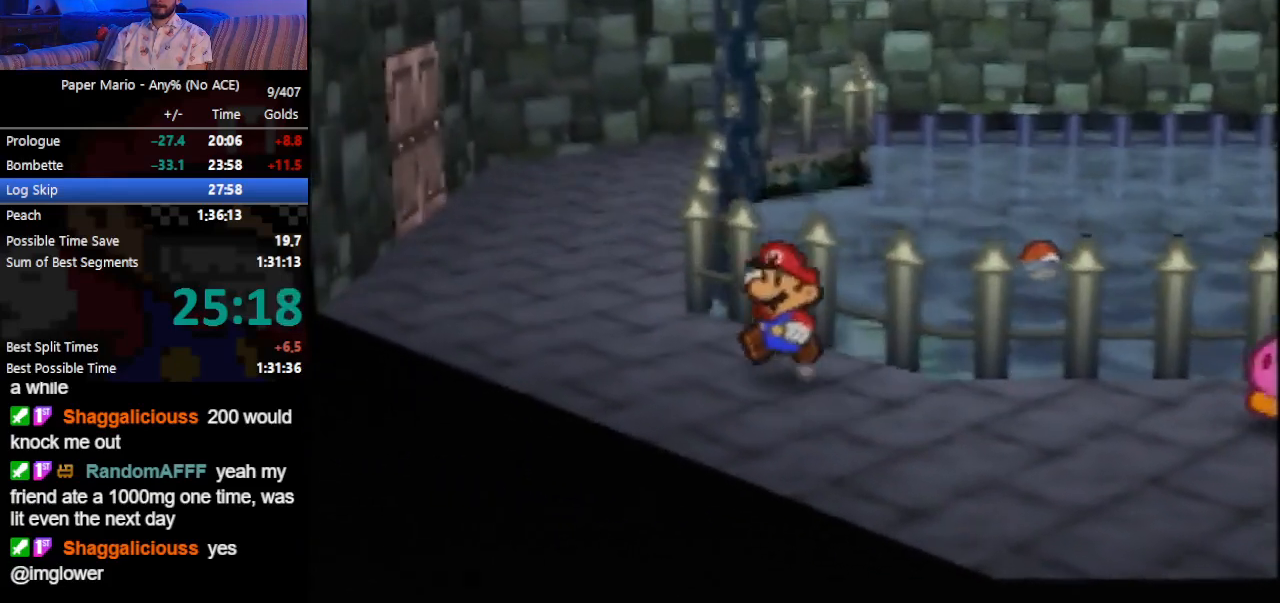
{"buttons": [], "left_stick": "up-left", "events": [[33, "Z", "up"]]}
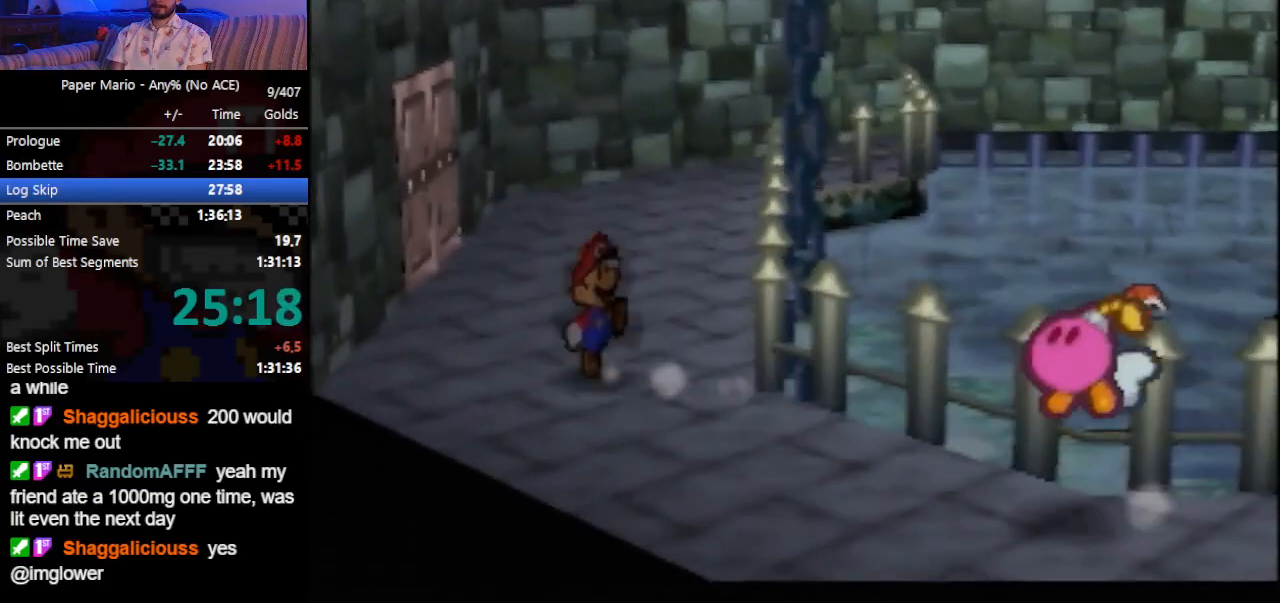
{"buttons": [], "left_stick": "up-left", "events": [[67, "A", "down"], [167, "A", "up"]]}